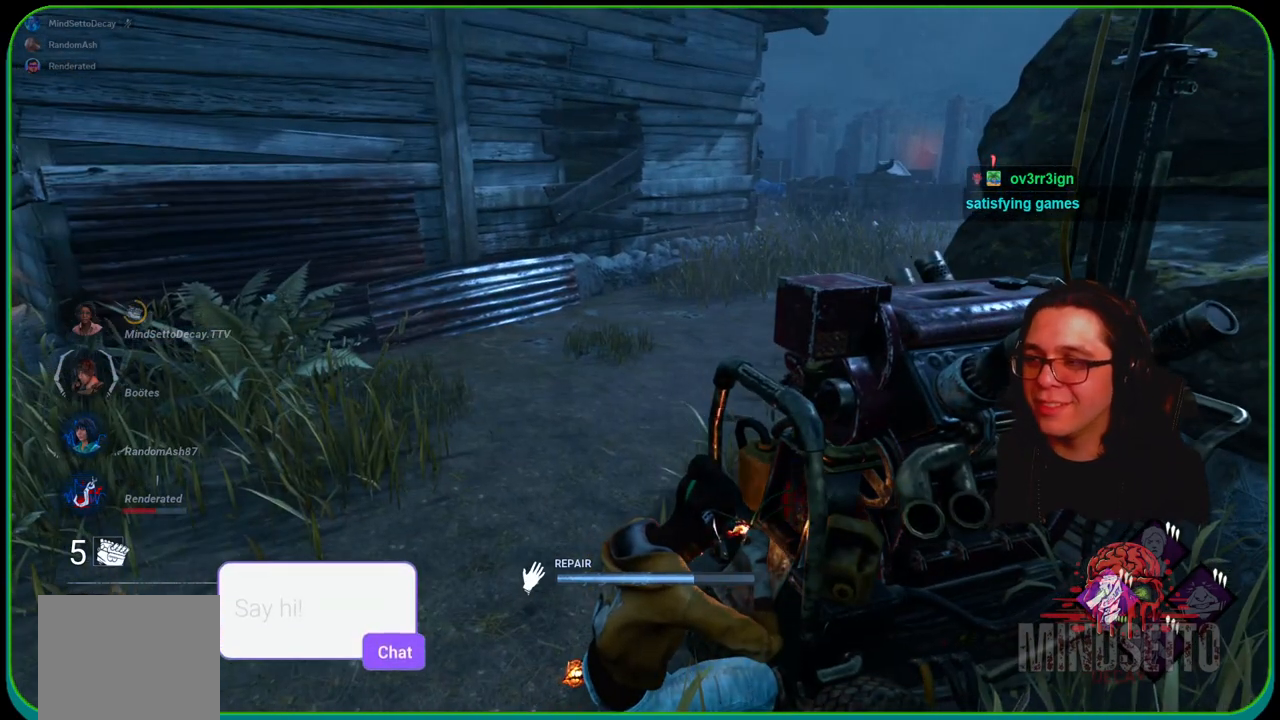
Gameplay with a controller (Xbox layout); each line is a JSON object with the inputs held at the frame after it. "events" lists button and stick changes between this image and that frame as [ms after this image, input, new state], when the widget could be followed in between. Not read: R3.
{"buttons": ["R1"], "left_stick": "right", "right_stick": "center", "events": [[333, "left_stick", "right"]]}
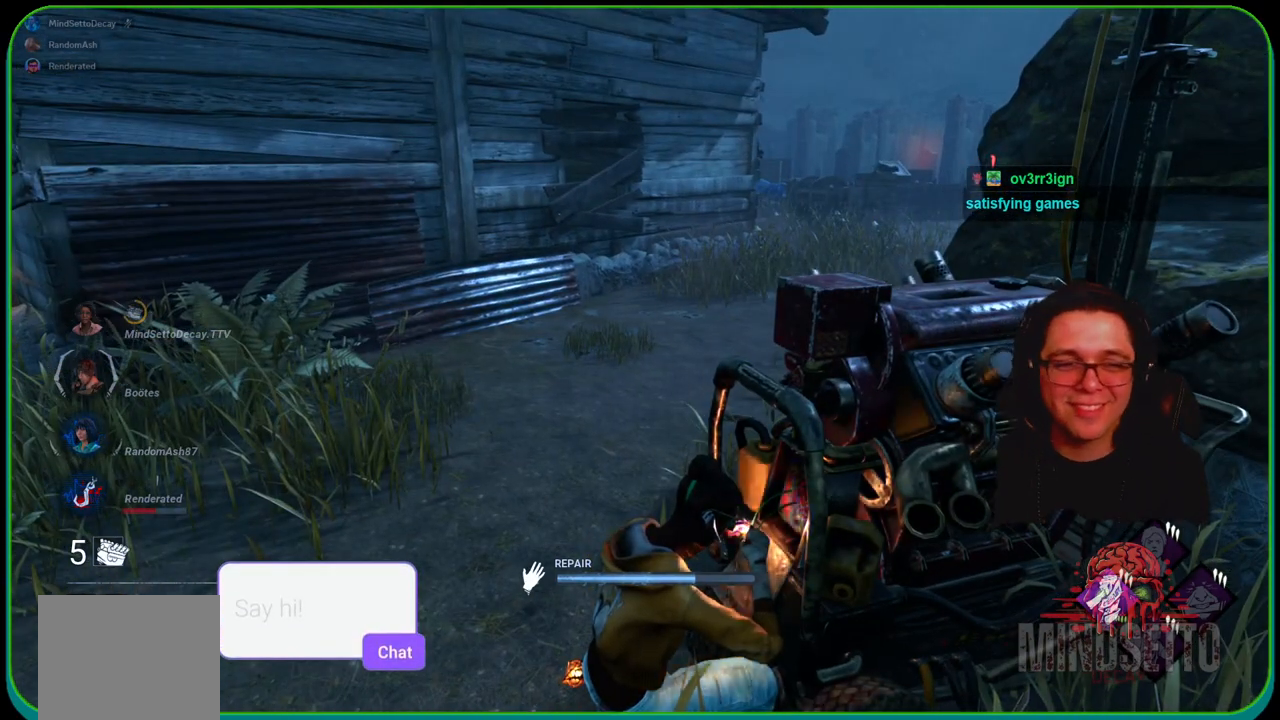
{"buttons": ["R1"], "left_stick": "right", "right_stick": "center", "events": []}
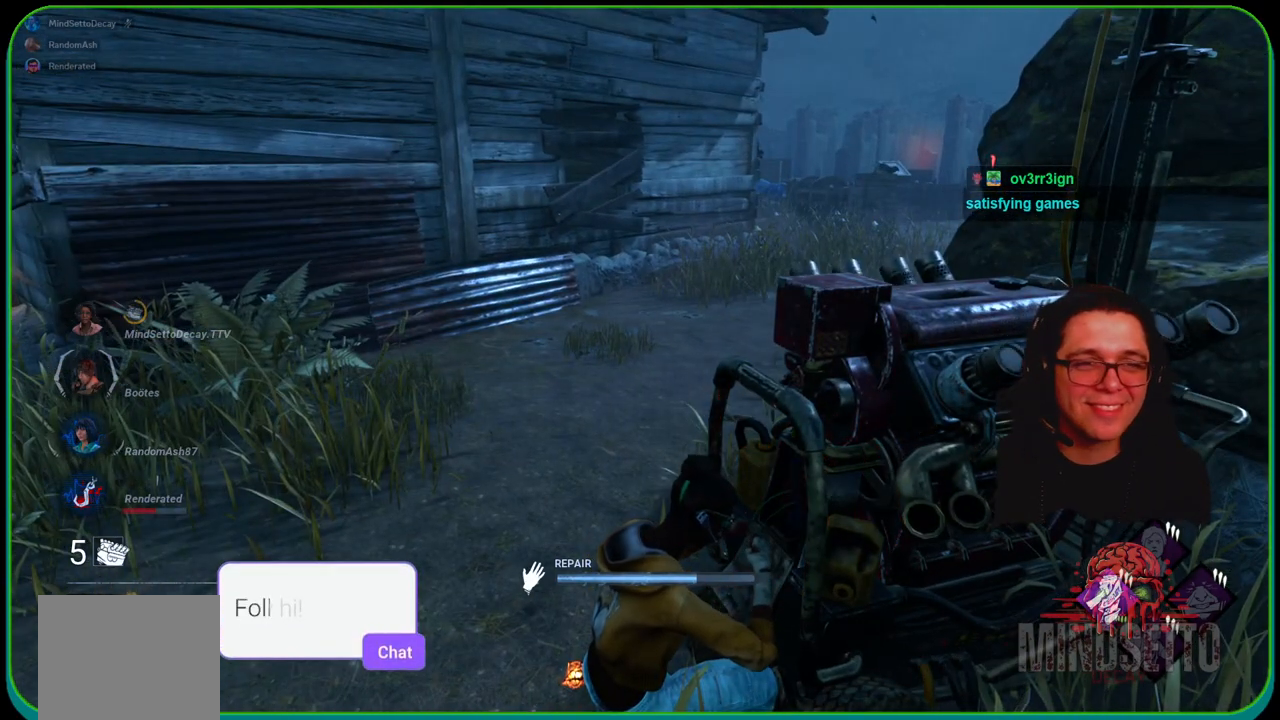
{"buttons": ["R1"], "left_stick": "right", "right_stick": "center", "events": []}
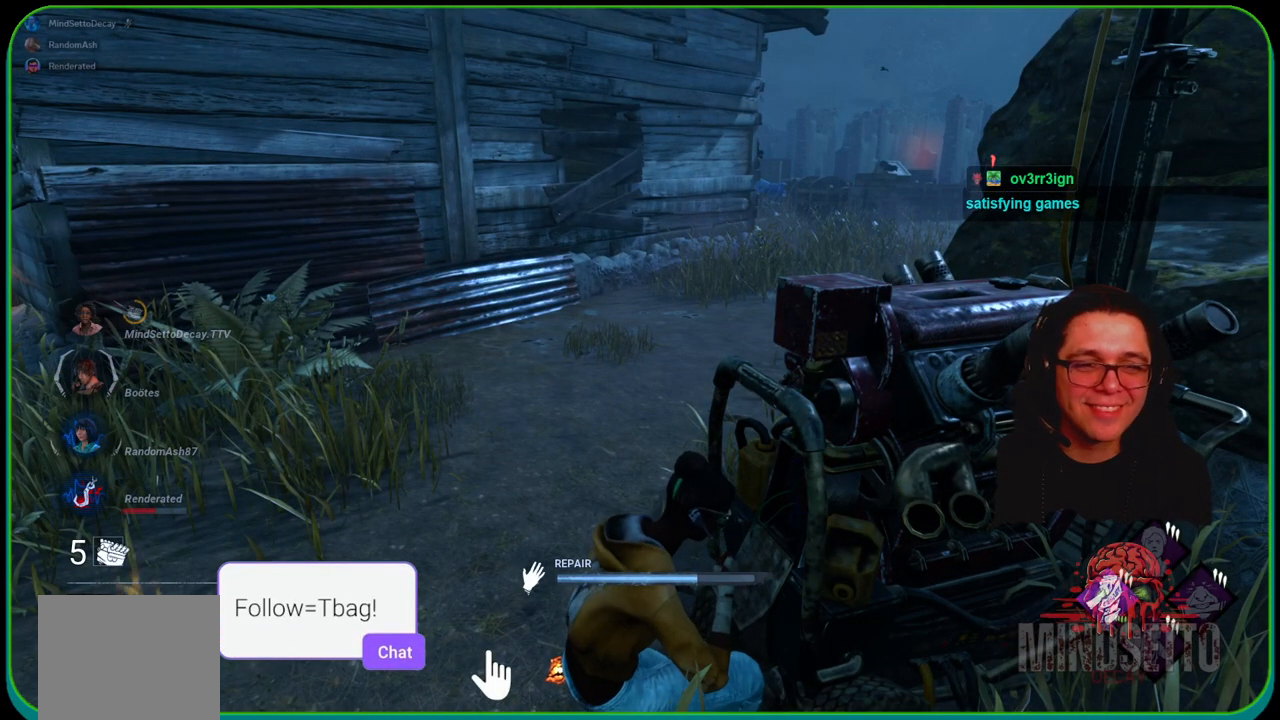
{"buttons": ["R1"], "left_stick": "center", "right_stick": "center", "events": [[250, "left_stick", "center"]]}
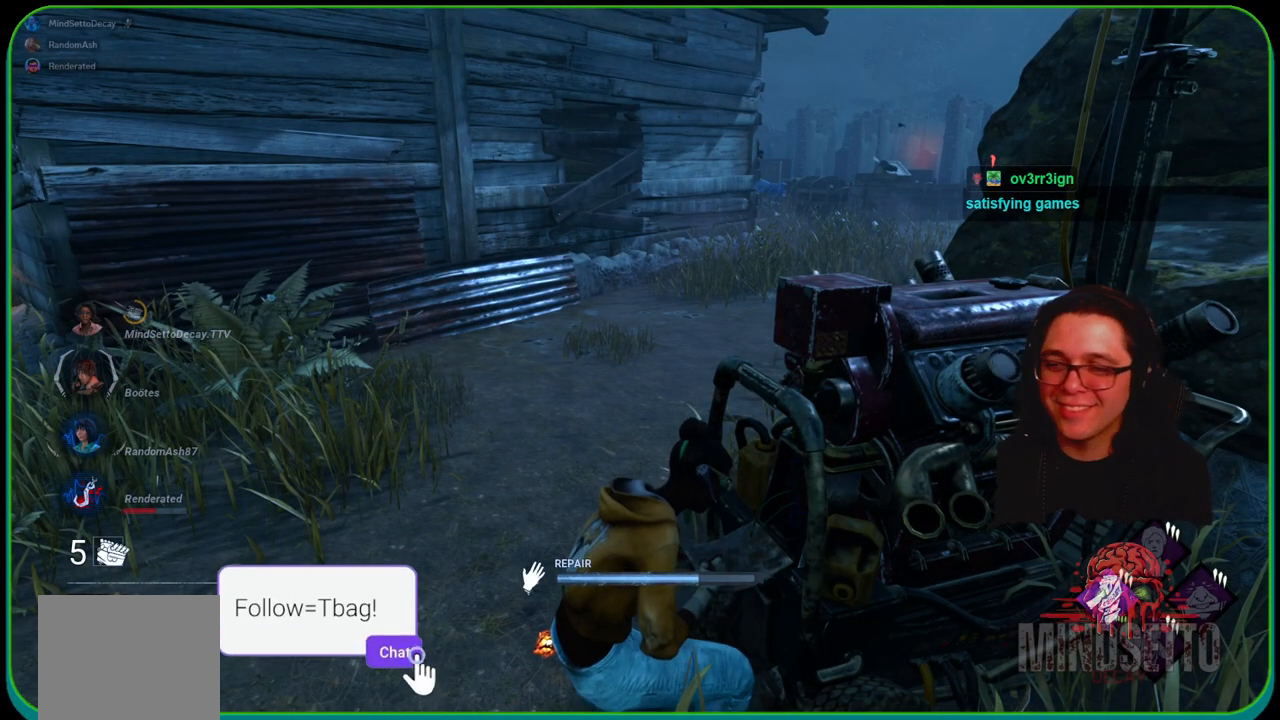
{"buttons": ["R1"], "left_stick": "center", "right_stick": "center", "events": []}
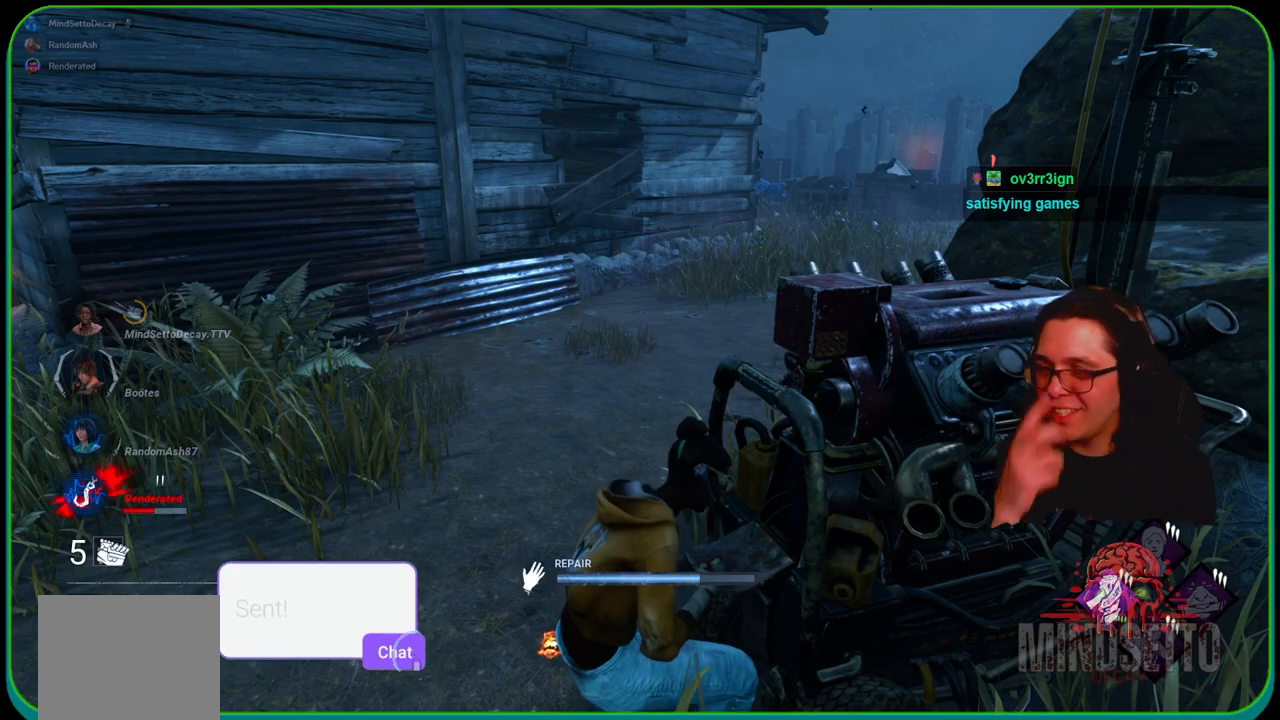
{"buttons": ["R1"], "left_stick": "center", "right_stick": "center", "events": []}
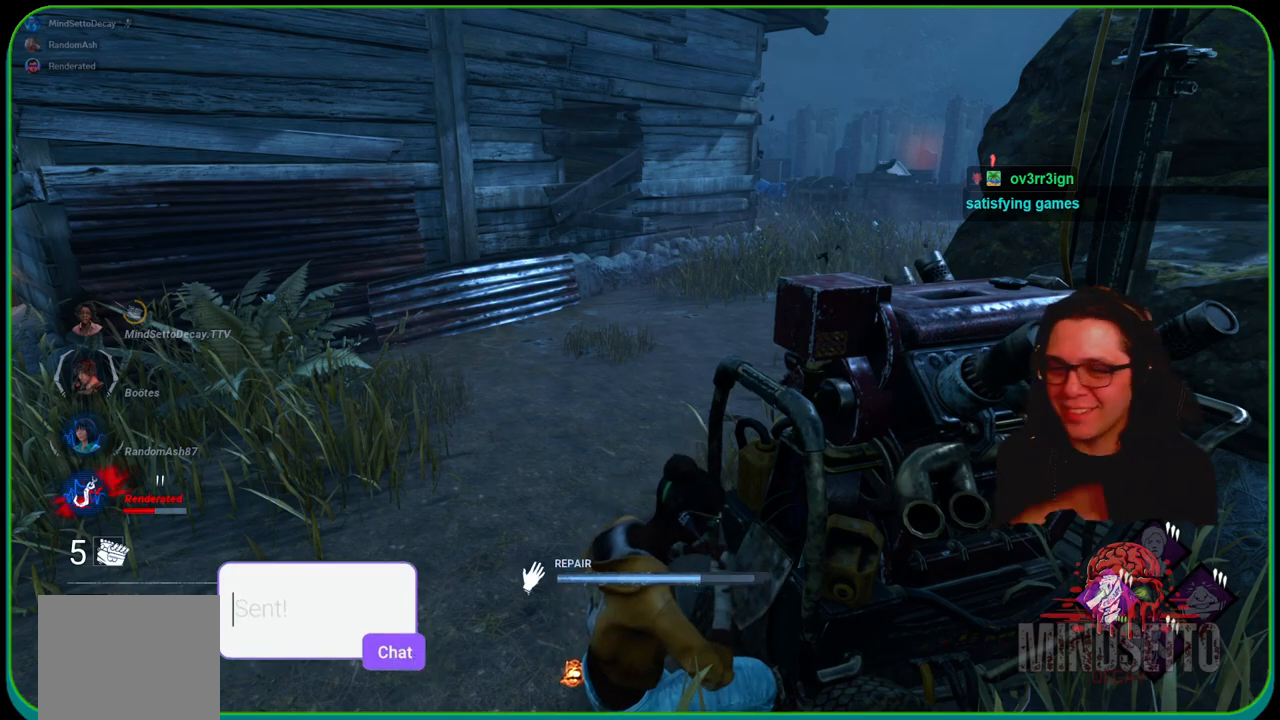
{"buttons": ["R1"], "left_stick": "center", "right_stick": "center", "events": []}
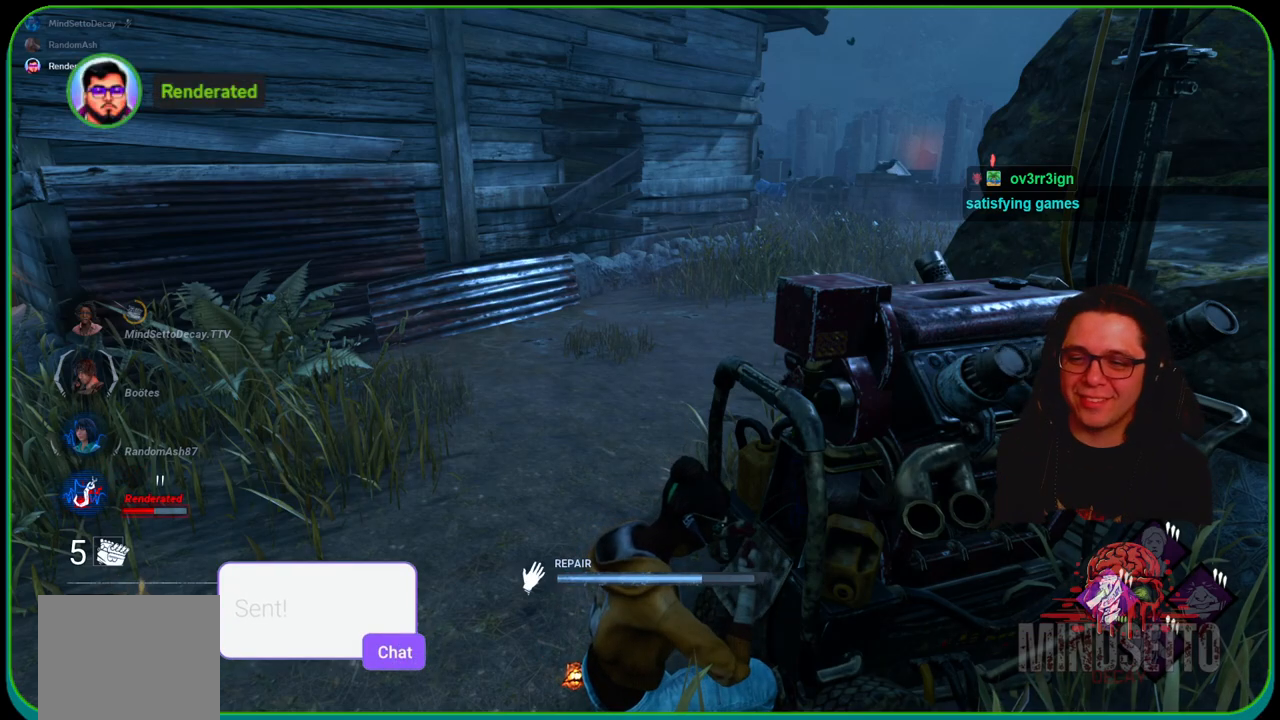
{"buttons": ["R1"], "left_stick": "center", "right_stick": "center", "events": []}
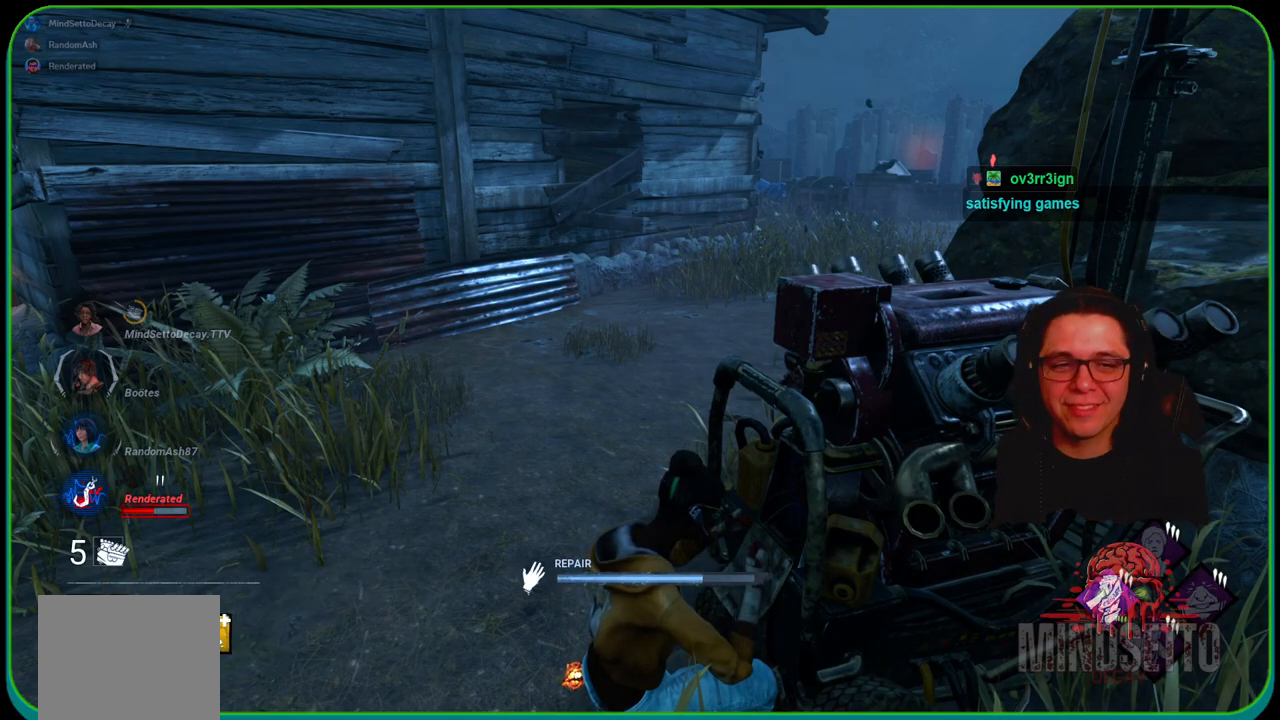
{"buttons": ["R1"], "left_stick": "right", "right_stick": "center", "events": [[83, "left_stick", "right"]]}
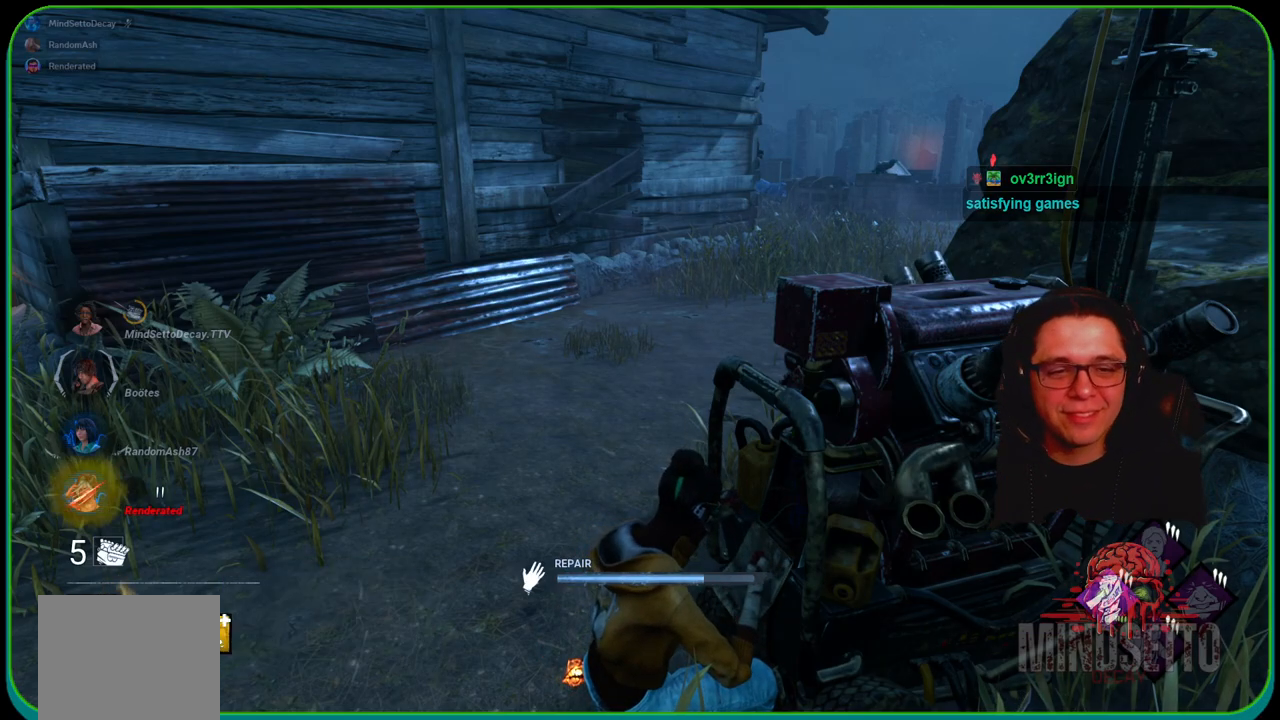
{"buttons": ["R1"], "left_stick": "right", "right_stick": "center", "events": [[250, "right_stick", "left"], [450, "right_stick", "center"]]}
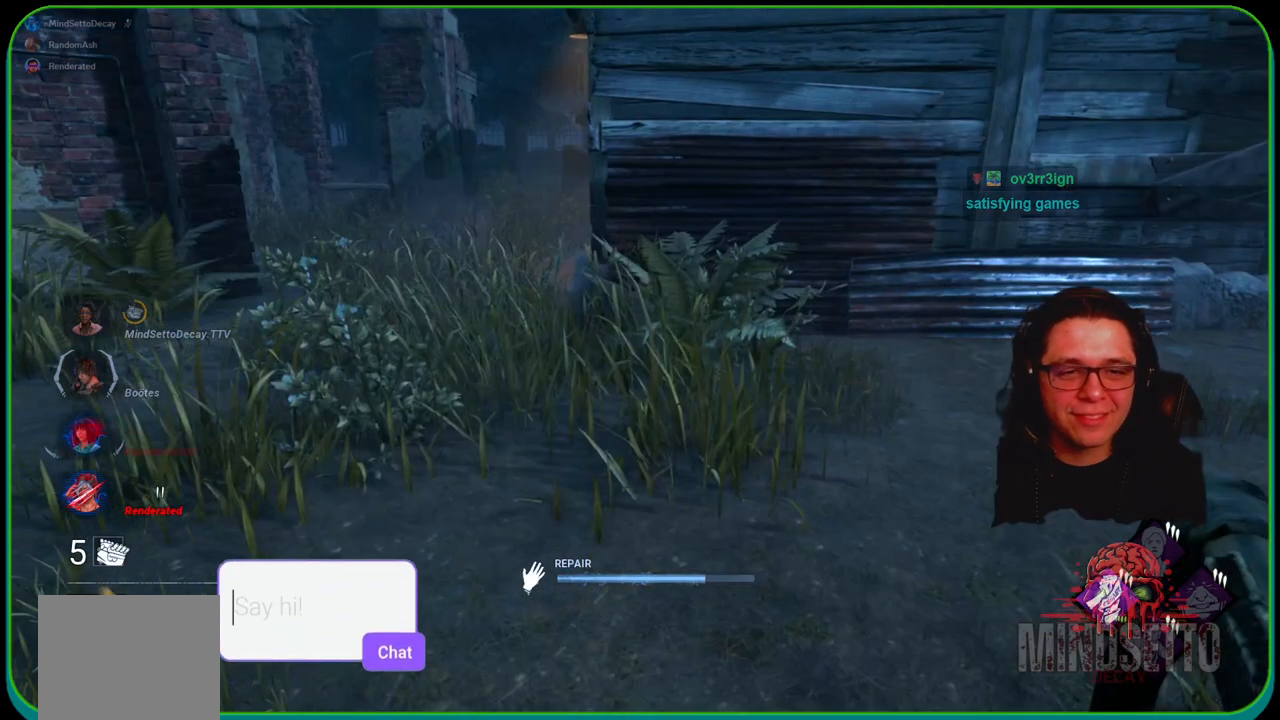
{"buttons": ["R1"], "left_stick": "right", "right_stick": "center", "events": []}
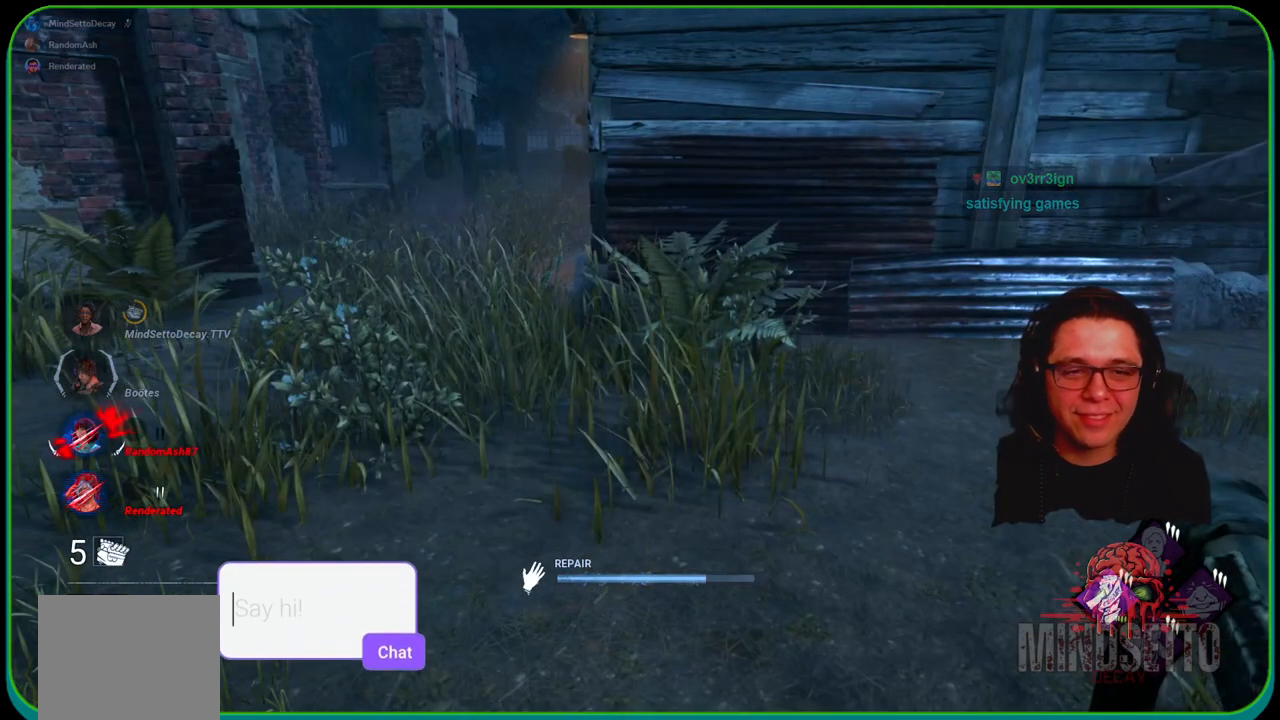
{"buttons": ["R1"], "left_stick": "right", "right_stick": "center", "events": [[17, "right_stick", "right"], [233, "right_stick", "center"]]}
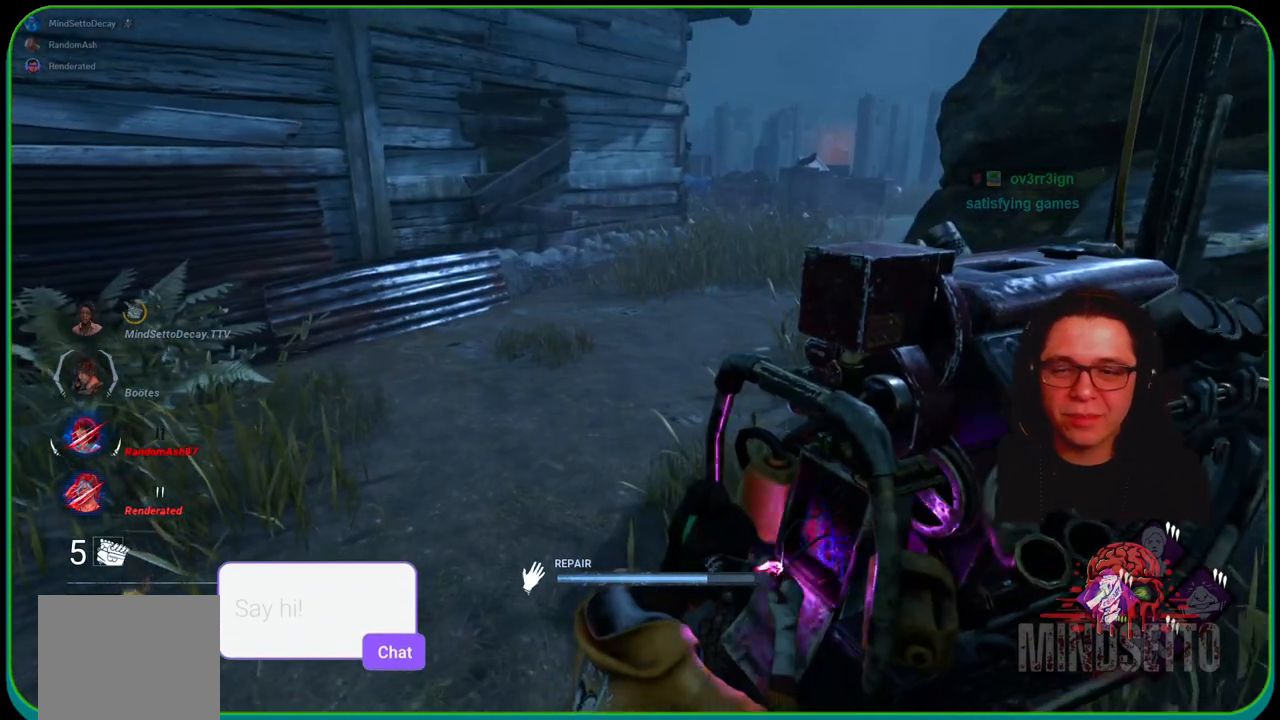
{"buttons": ["R1"], "left_stick": "up-right", "right_stick": "center", "events": [[317, "left_stick", "up-right"]]}
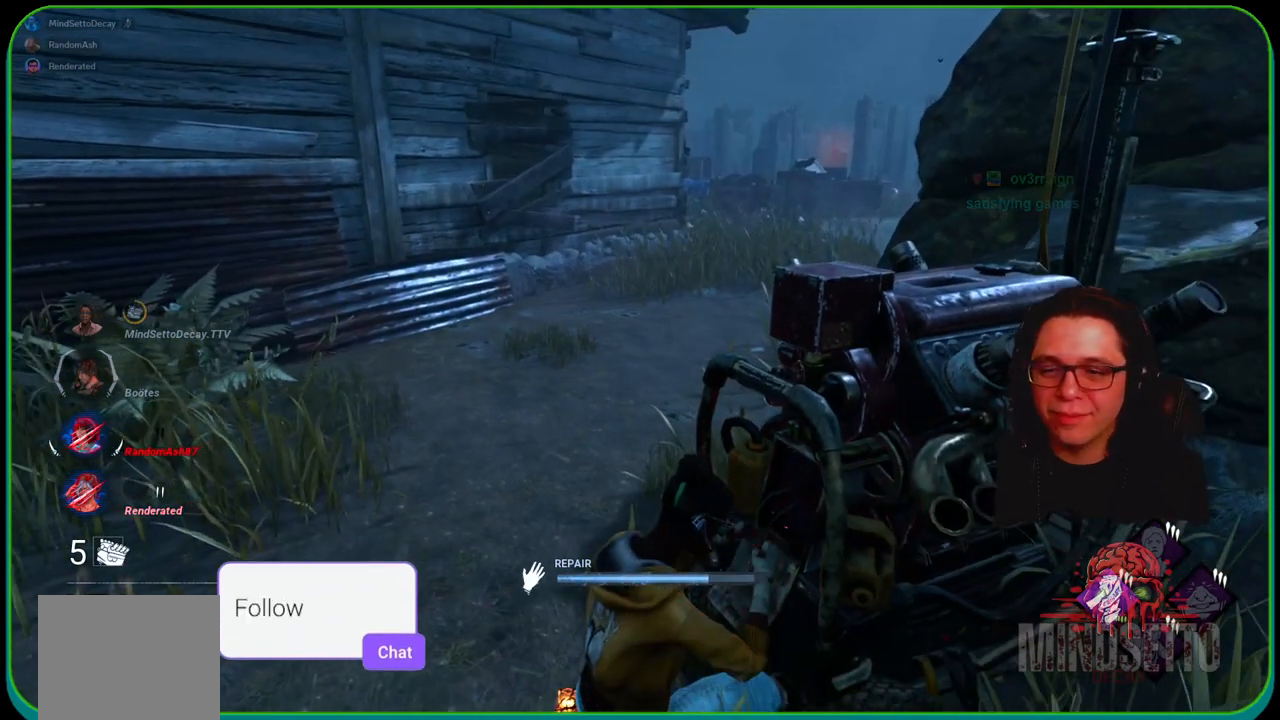
{"buttons": ["R1"], "left_stick": "center", "right_stick": "center", "events": [[67, "left_stick", "center"]]}
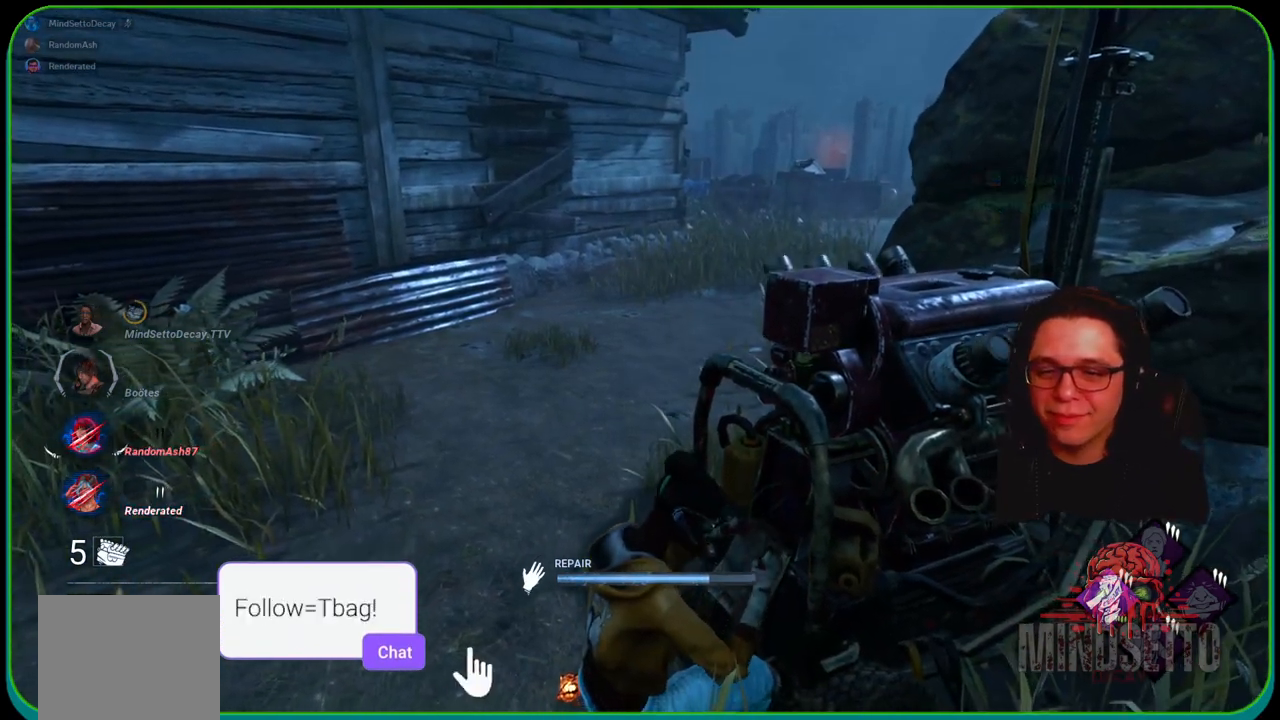
{"buttons": ["R1"], "left_stick": "center", "right_stick": "center", "events": [[200, "right_stick", "right"], [367, "right_stick", "center"]]}
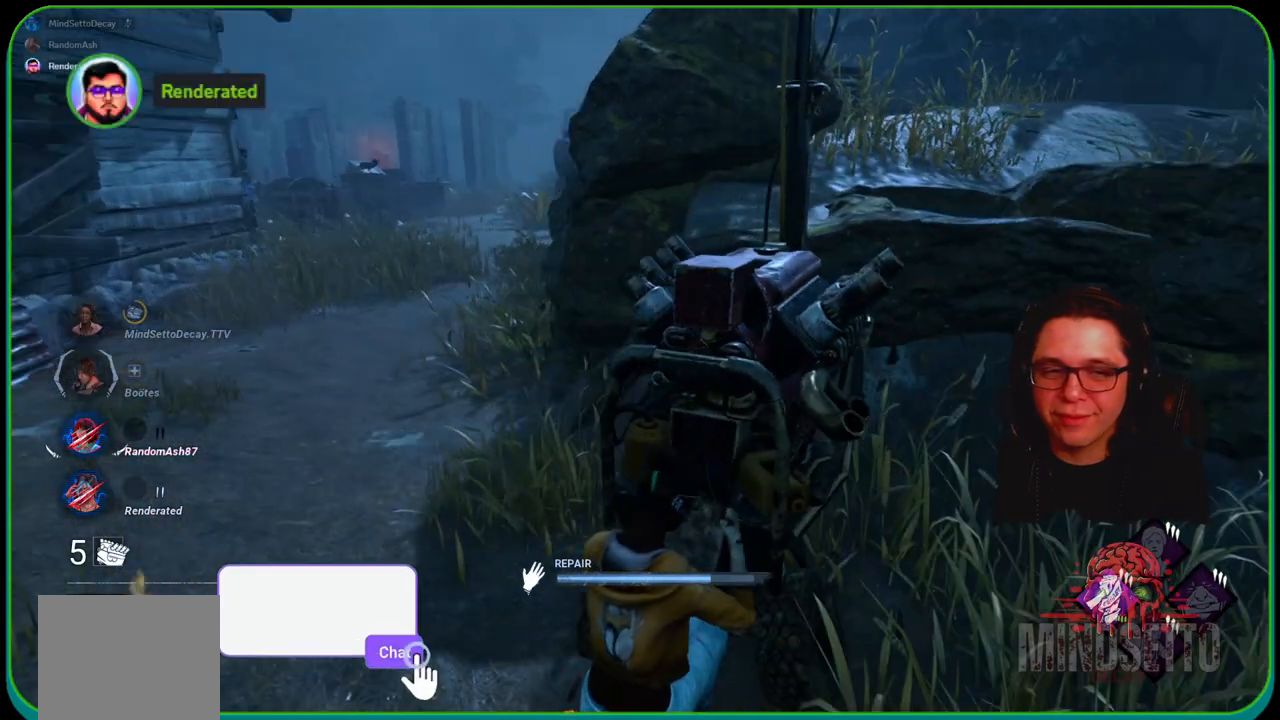
{"buttons": ["R1"], "left_stick": "center", "right_stick": "center", "events": []}
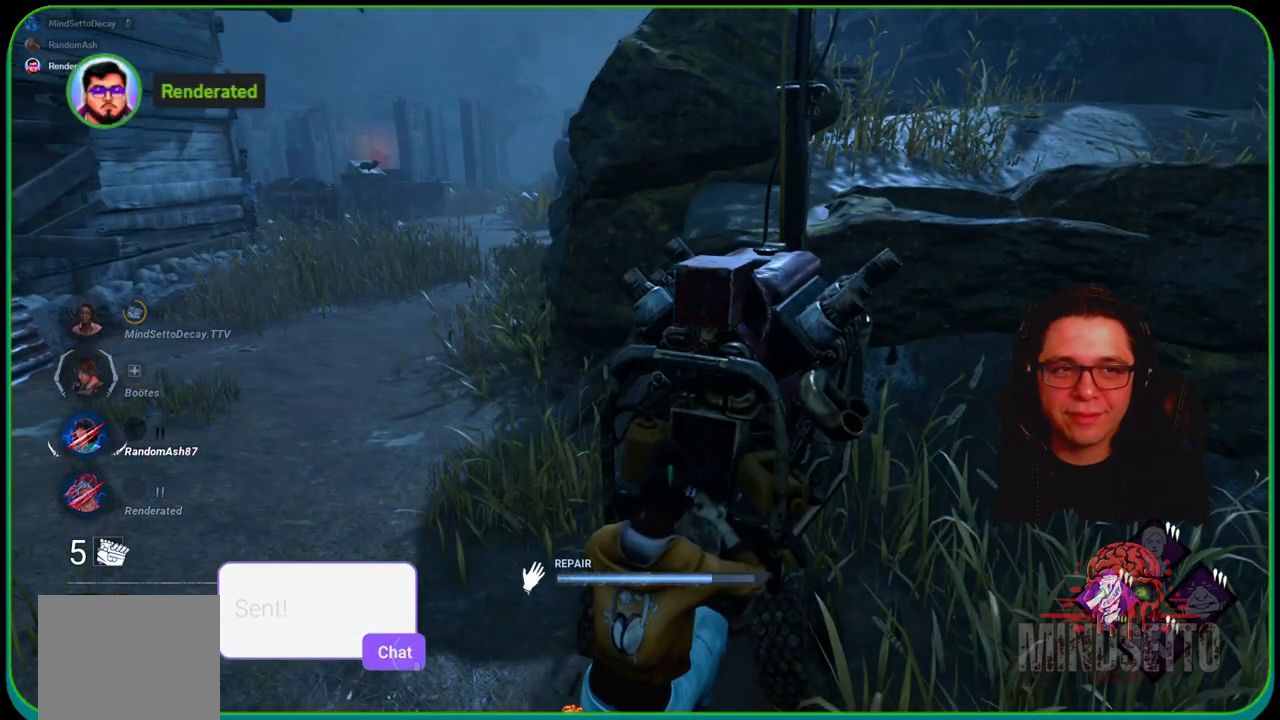
{"buttons": ["R1"], "left_stick": "center", "right_stick": "center", "events": [[167, "right_stick", "left"], [400, "right_stick", "center"]]}
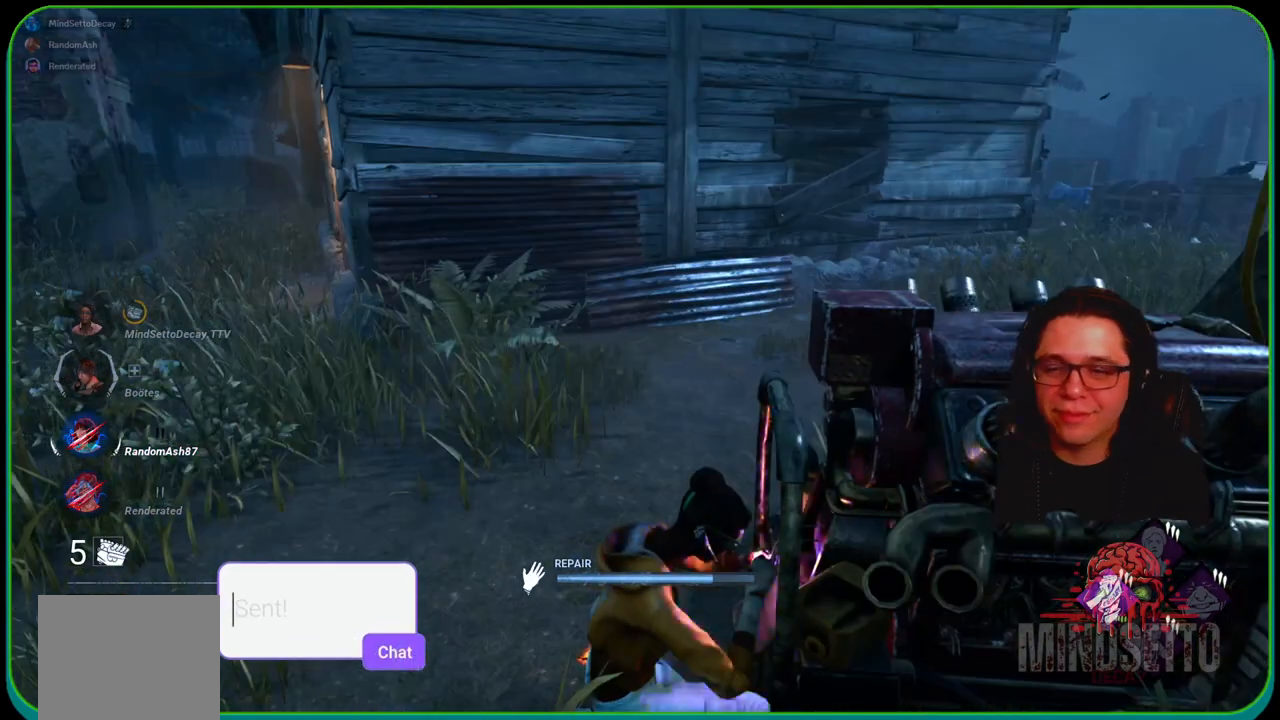
{"buttons": ["R1"], "left_stick": "center", "right_stick": "center", "events": []}
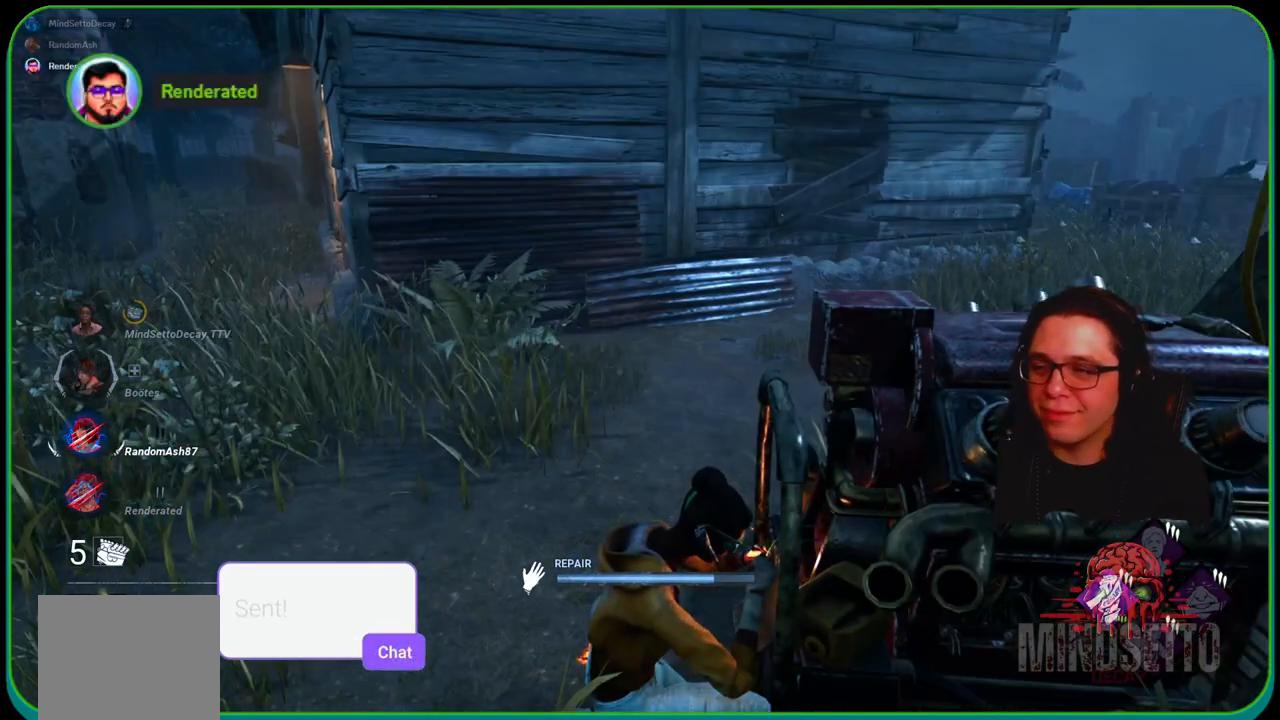
{"buttons": ["R1"], "left_stick": "center", "right_stick": "center", "events": []}
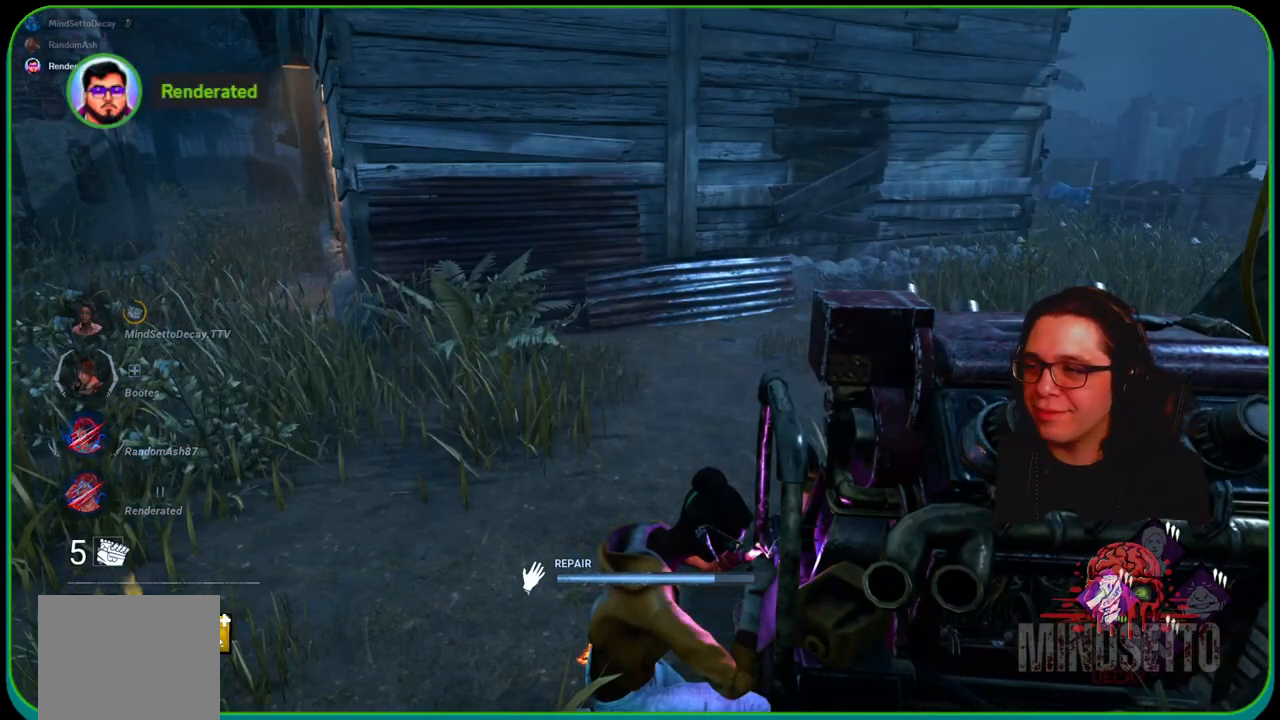
{"buttons": ["R1"], "left_stick": "center", "right_stick": "right", "events": [[367, "right_stick", "right"]]}
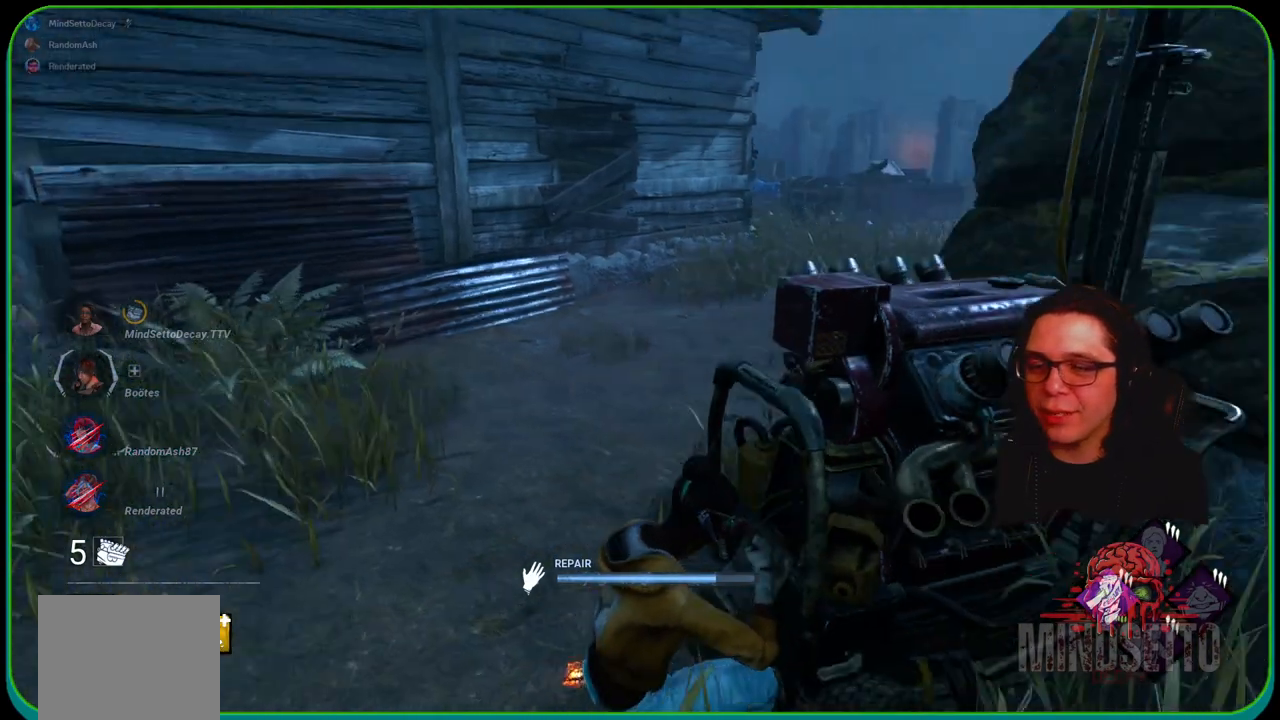
{"buttons": ["R1"], "left_stick": "right", "right_stick": "center", "events": [[33, "right_stick", "center"], [150, "left_stick", "right"]]}
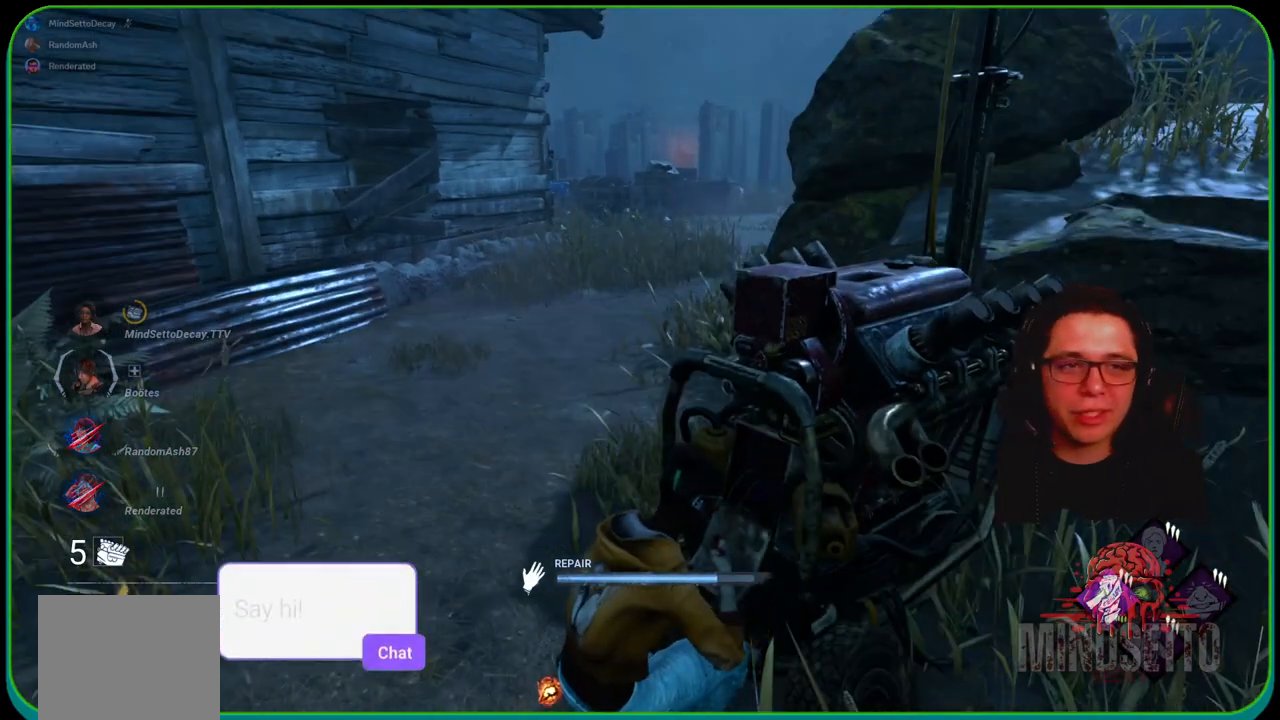
{"buttons": ["R1"], "left_stick": "right", "right_stick": "center", "events": [[233, "right_stick", "left"], [433, "right_stick", "center"]]}
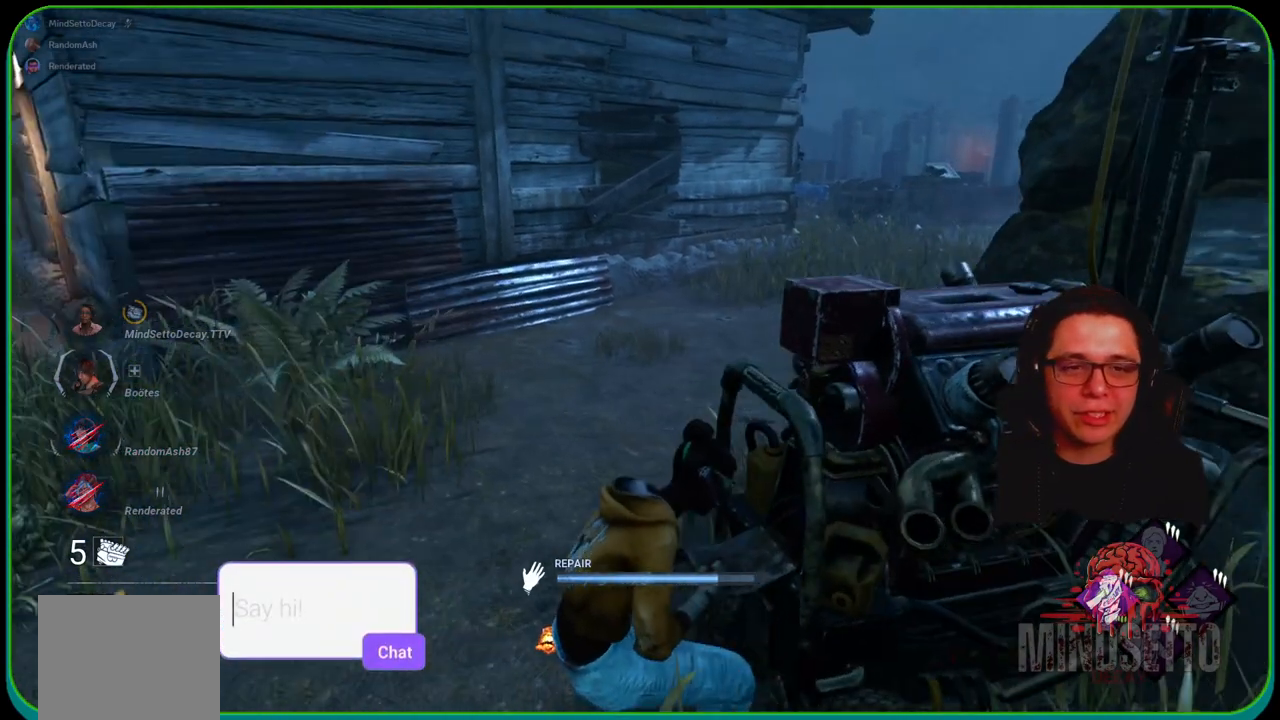
{"buttons": ["R1"], "left_stick": "right", "right_stick": "center", "events": [[117, "left_stick", "center"], [383, "left_stick", "right"]]}
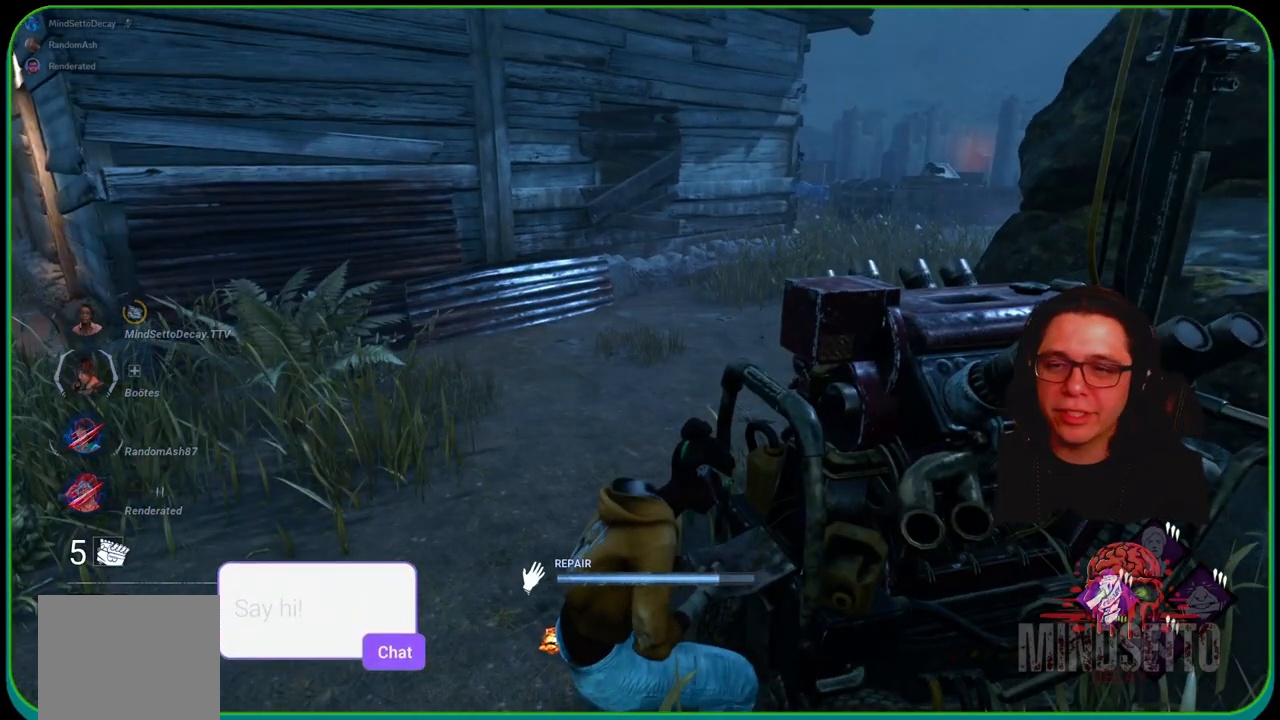
{"buttons": ["R1"], "left_stick": "right", "right_stick": "center", "events": [[50, "right_stick", "right"], [200, "right_stick", "center"]]}
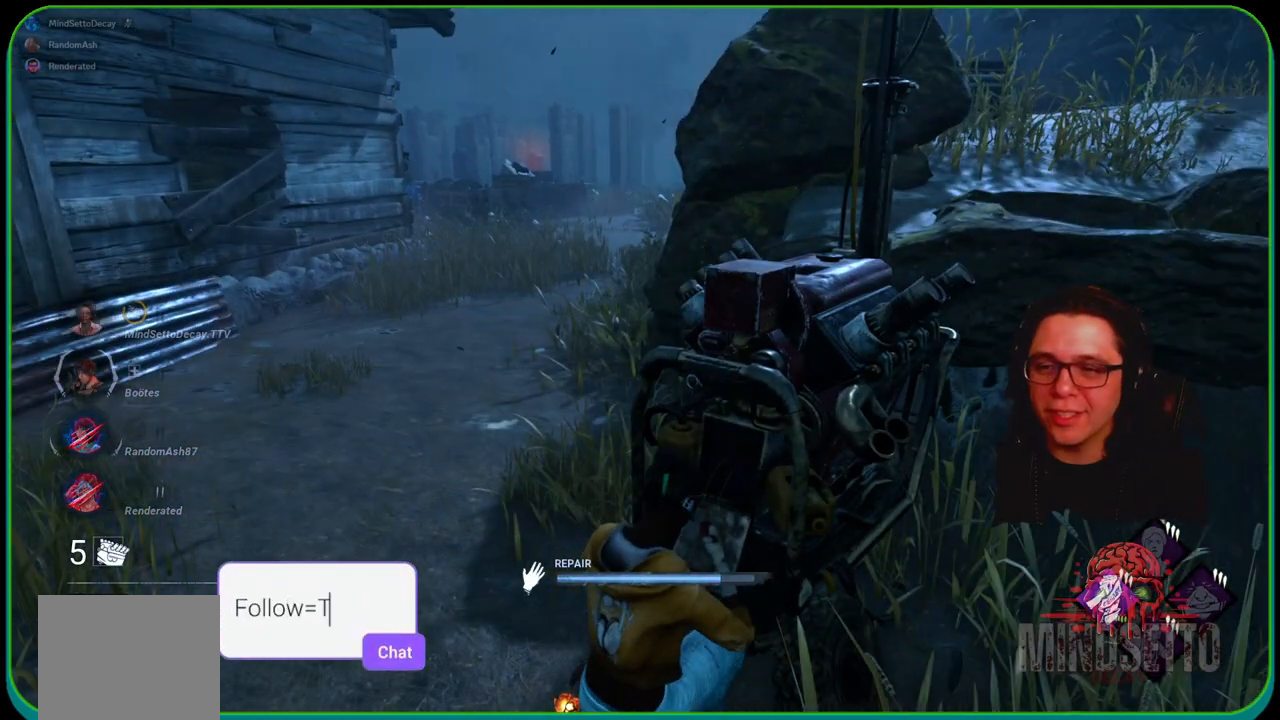
{"buttons": ["R1"], "left_stick": "center", "right_stick": "center", "events": [[117, "right_stick", "left"], [283, "right_stick", "center"], [333, "left_stick", "center"]]}
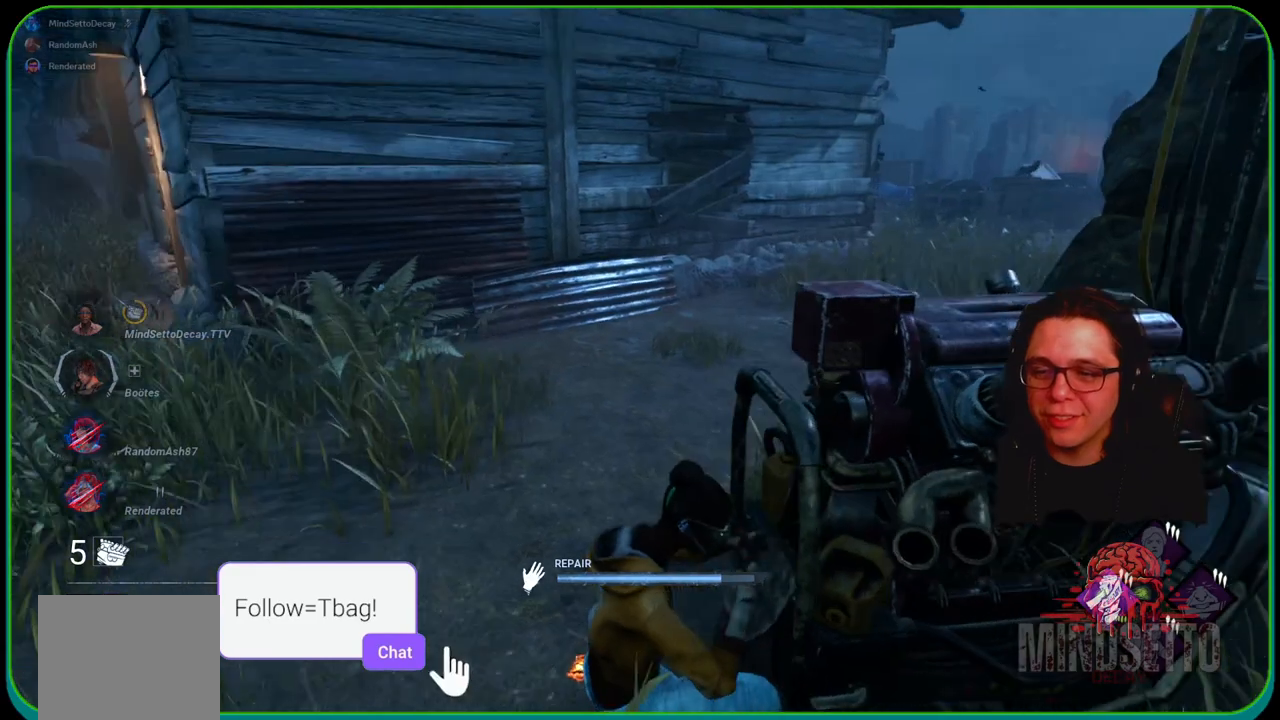
{"buttons": ["R1"], "left_stick": "center", "right_stick": "left", "events": [[483, "right_stick", "left"]]}
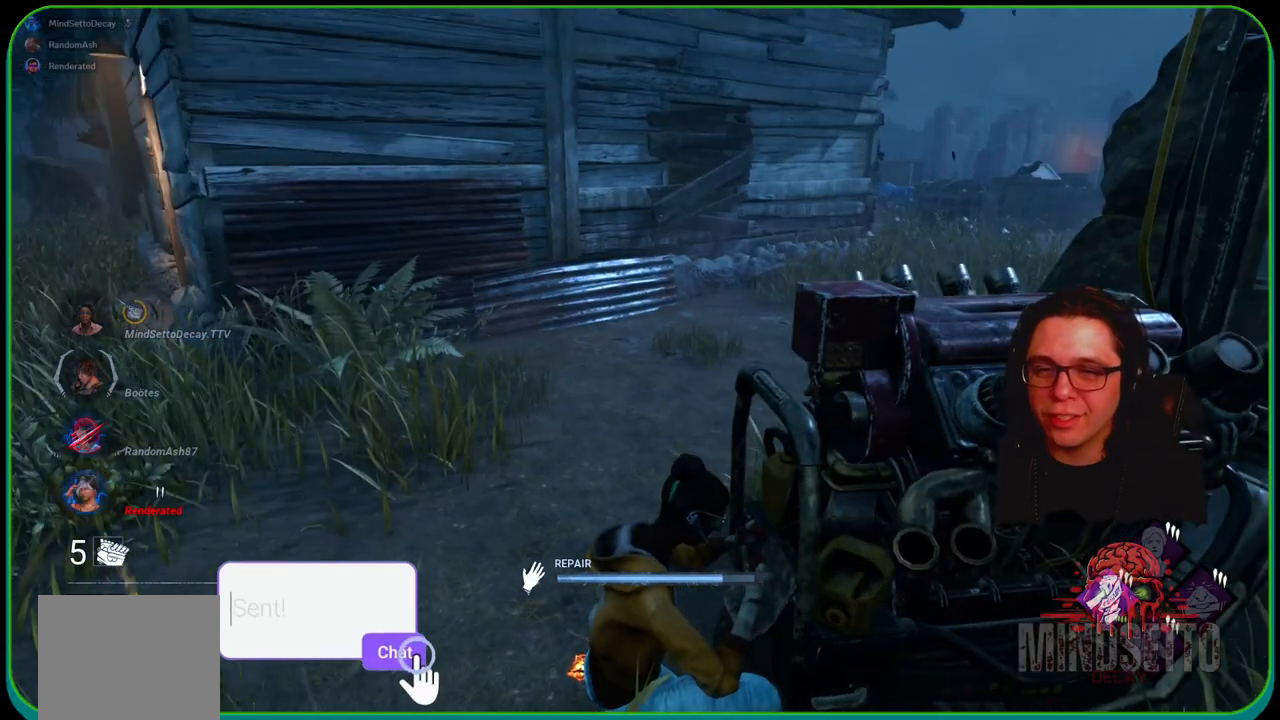
{"buttons": ["R1"], "left_stick": "center", "right_stick": "right", "events": [[67, "left_stick", "right"], [133, "right_stick", "center"], [217, "left_stick", "center"], [450, "right_stick", "right"]]}
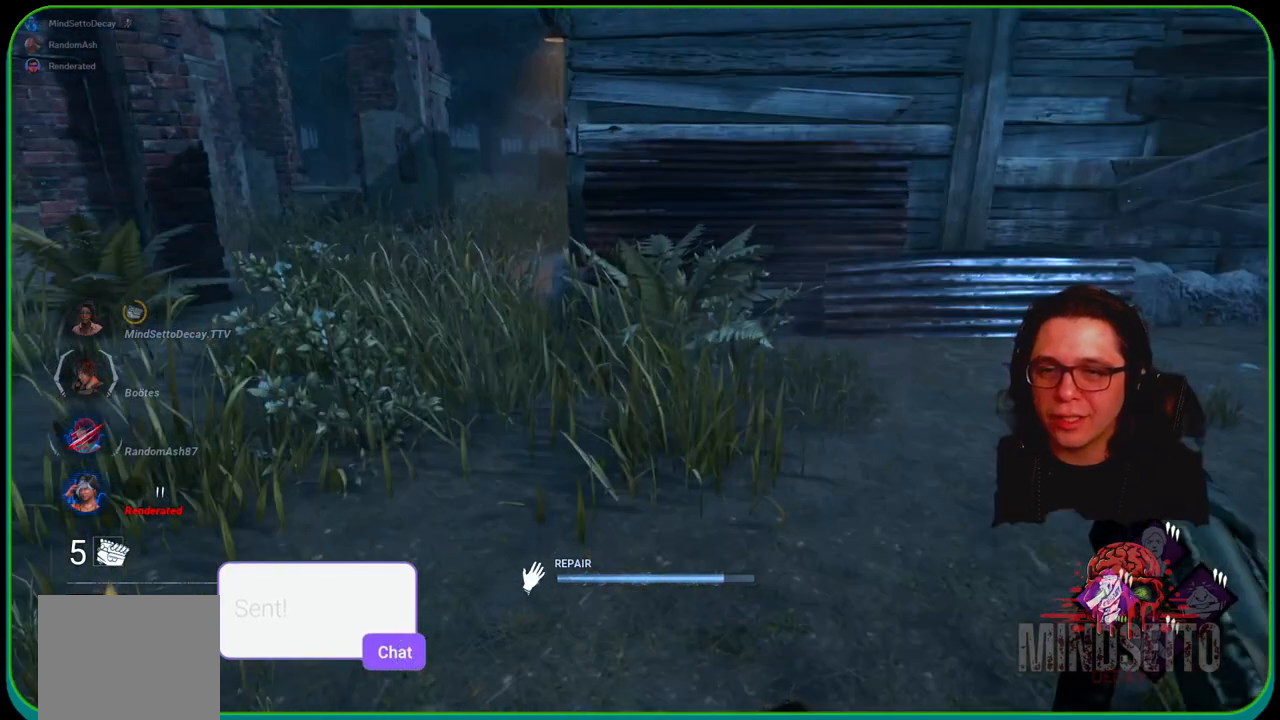
{"buttons": ["R1"], "left_stick": "center", "right_stick": "center", "events": [[167, "right_stick", "center"]]}
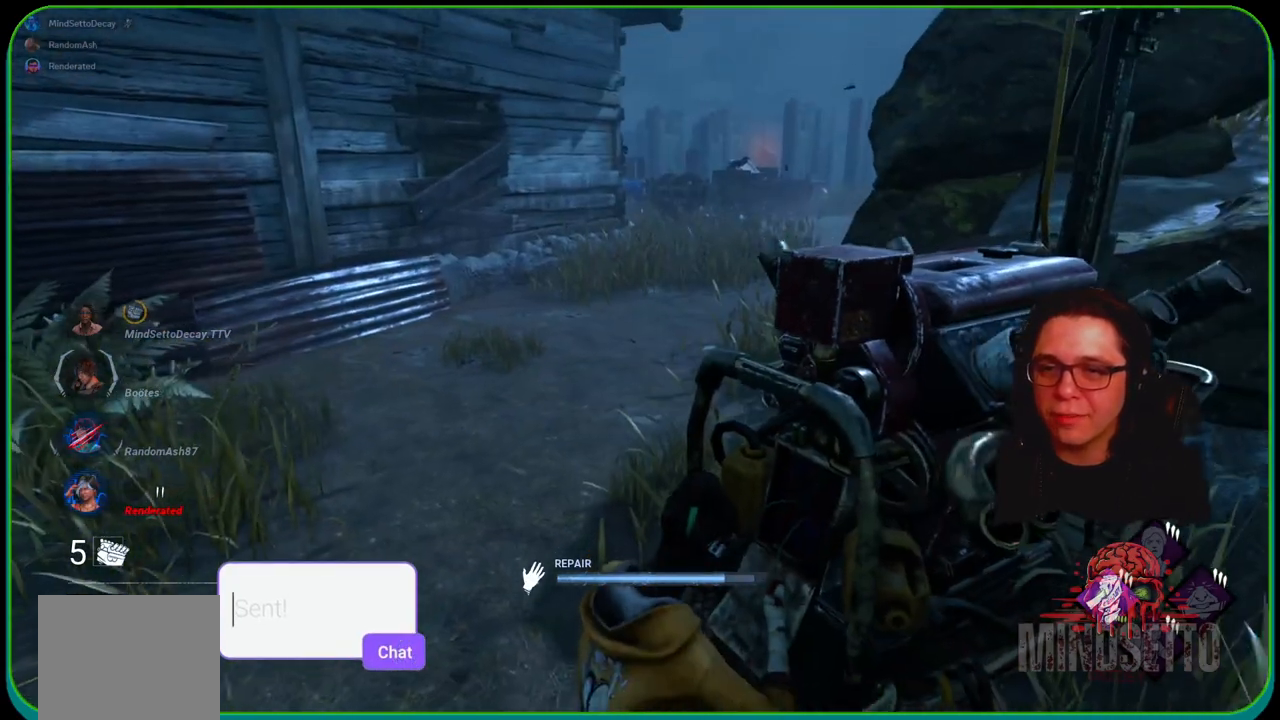
{"buttons": ["R1"], "left_stick": "center", "right_stick": "center", "events": [[300, "right_stick", "left"], [450, "right_stick", "center"]]}